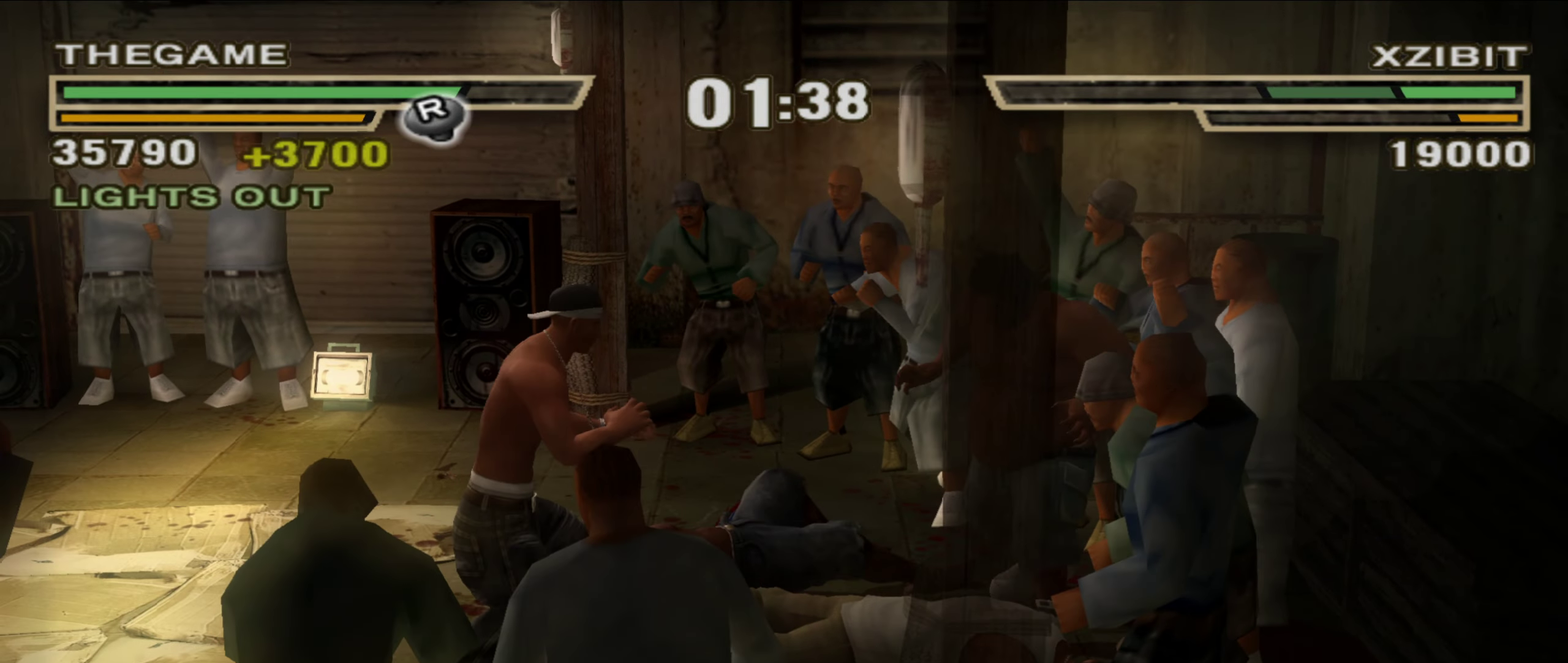
Gameplay with a controller (Xbox layout); each line is a JSON object with the inputs held at the frame after it (dt_ms = milliseconds from this image to that frame). "events" lists button and stick changes between this image and that frame as [ms after this image, input, new state], when the widget could be followed in between. Not read: HOME L2 R2.
{"dt_ms": 350, "buttons": [], "left_stick": "left", "right_stick": "center", "events": [[17, "left_stick", "left"]]}
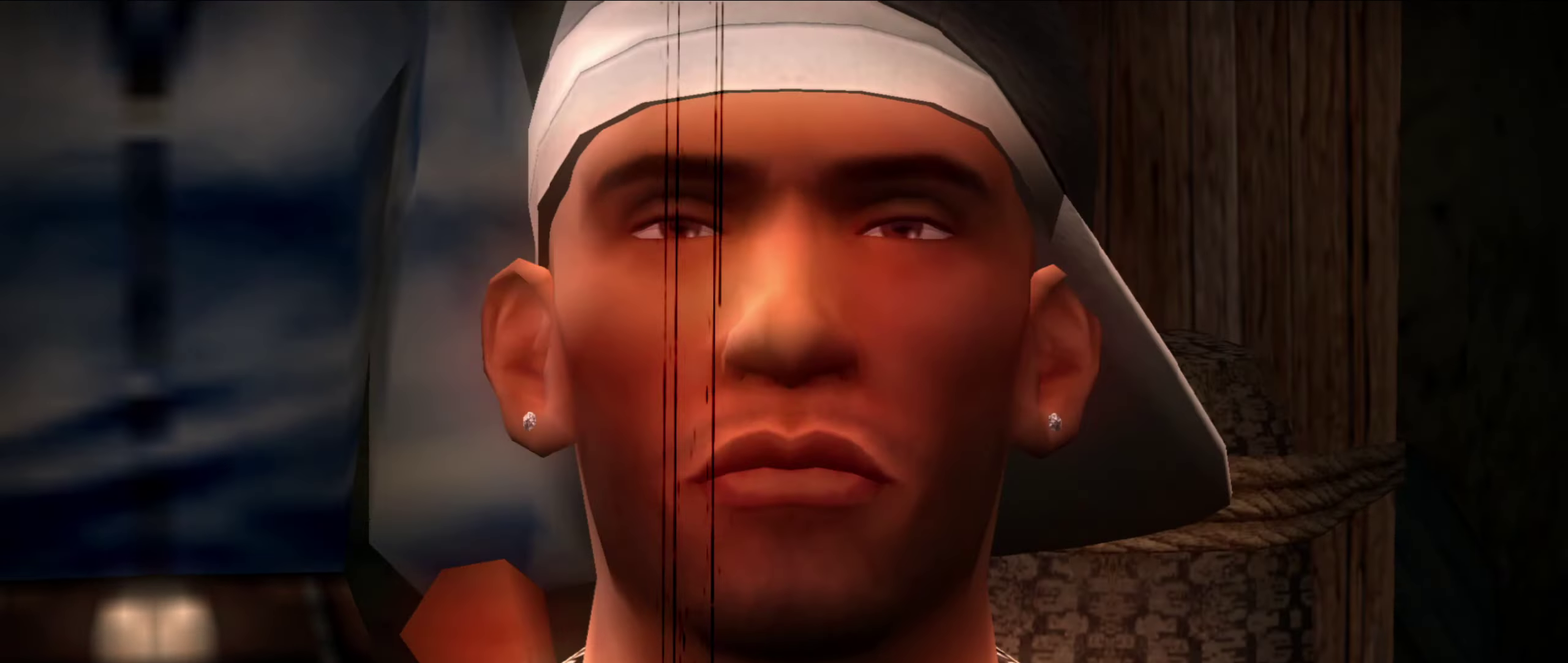
{"dt_ms": 650, "buttons": [], "left_stick": "center", "right_stick": "center", "events": [[117, "left_stick", "center"]]}
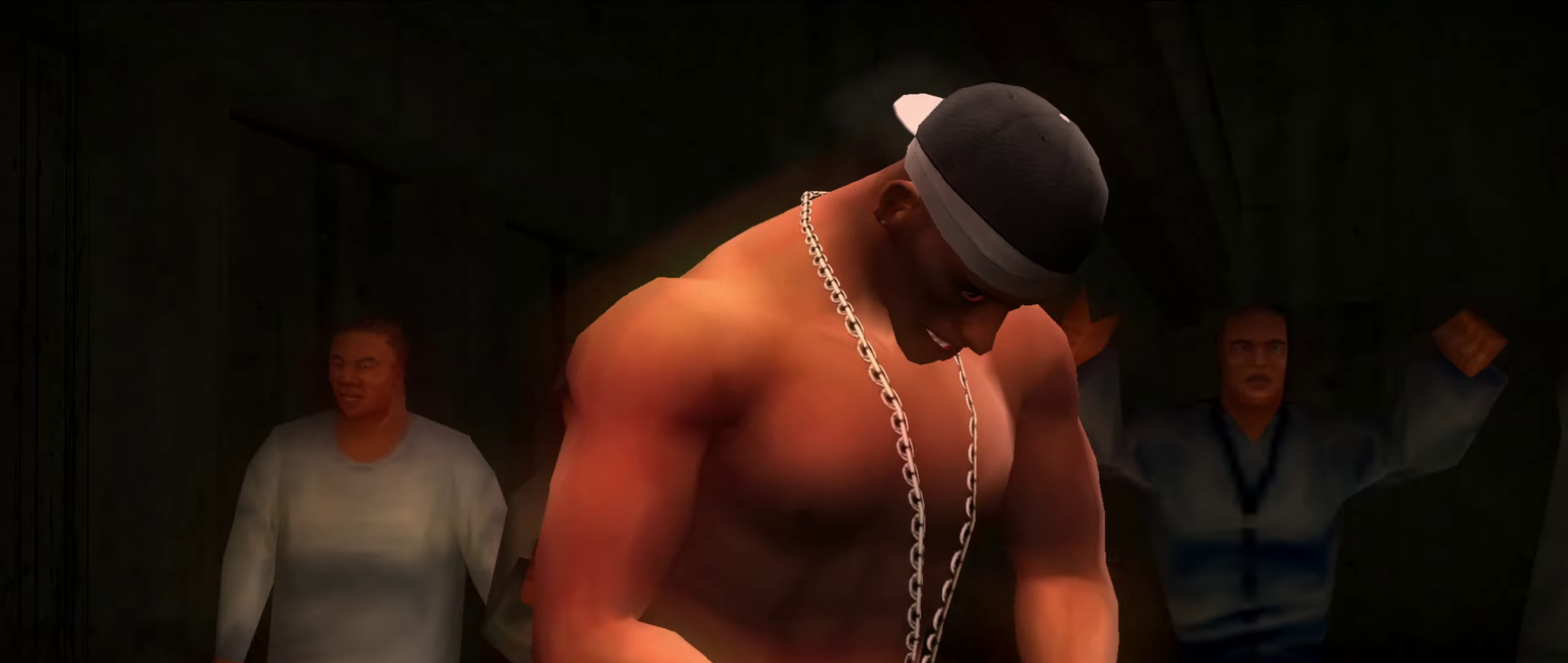
{"dt_ms": 450, "buttons": [], "left_stick": "center", "right_stick": "center", "events": []}
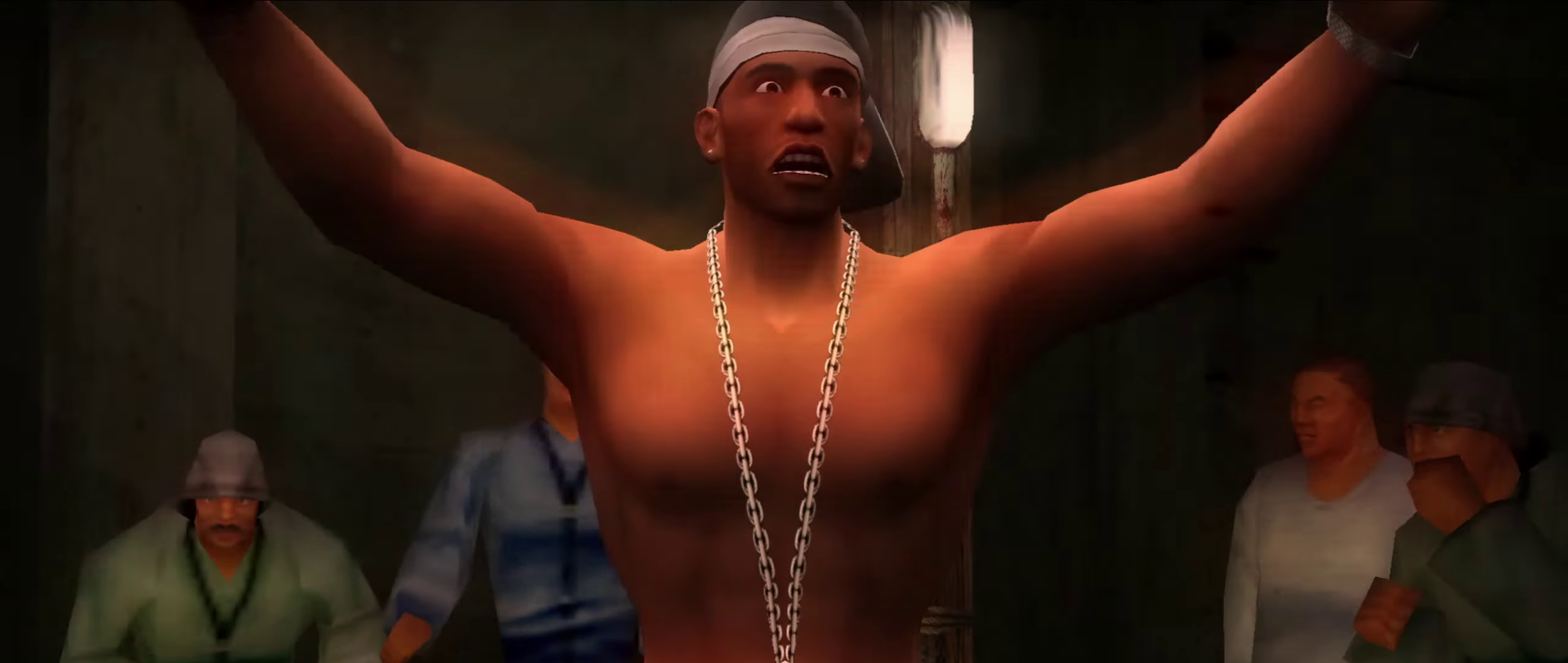
{"dt_ms": 550, "buttons": [], "left_stick": "center", "right_stick": "center", "events": []}
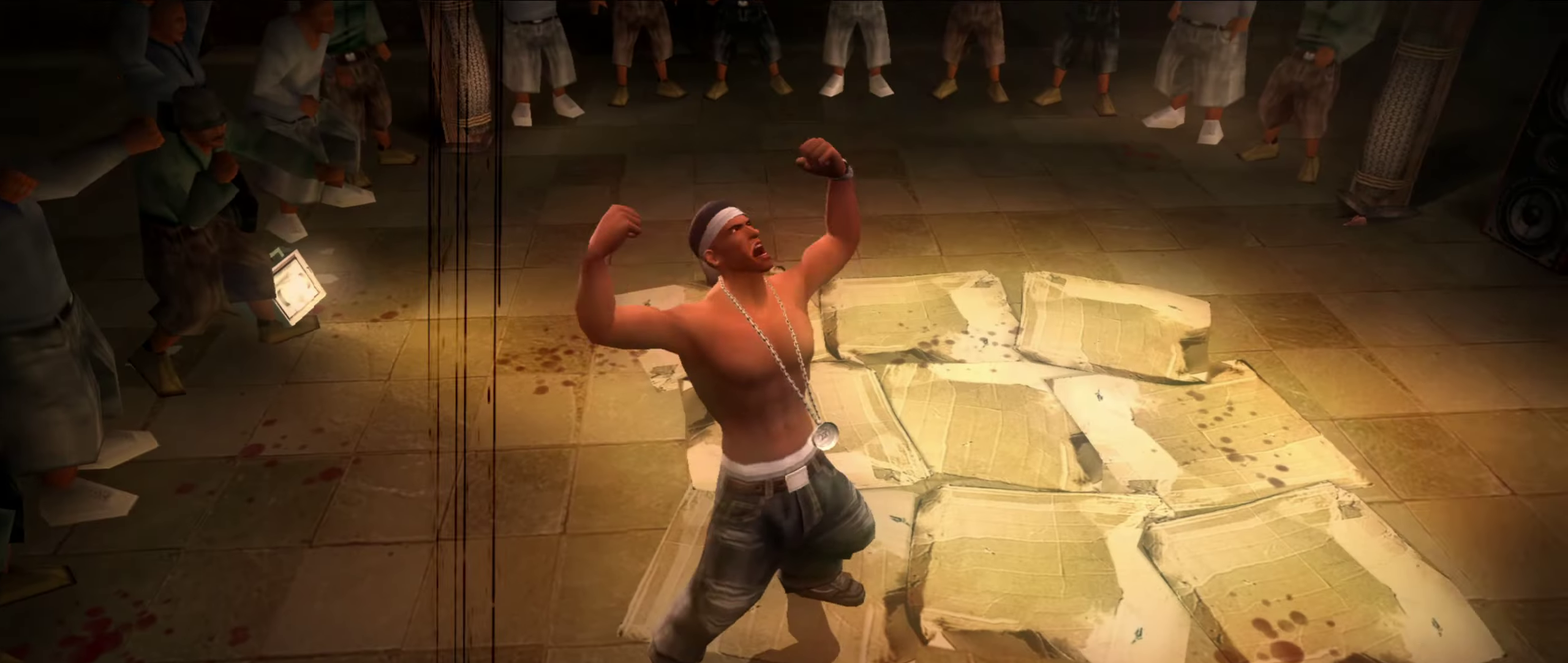
{"dt_ms": 350, "buttons": [], "left_stick": "center", "right_stick": "center", "events": []}
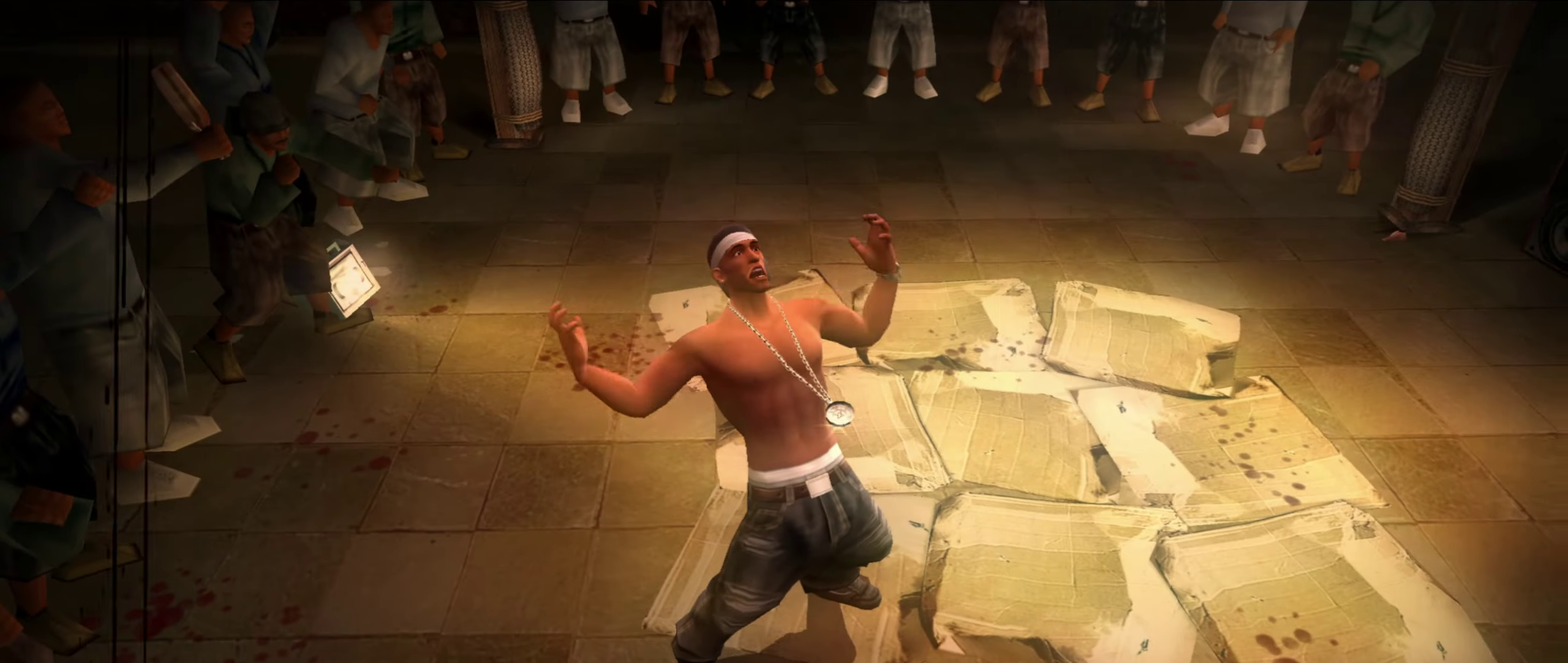
{"dt_ms": 900, "buttons": [], "left_stick": "center", "right_stick": "center", "events": []}
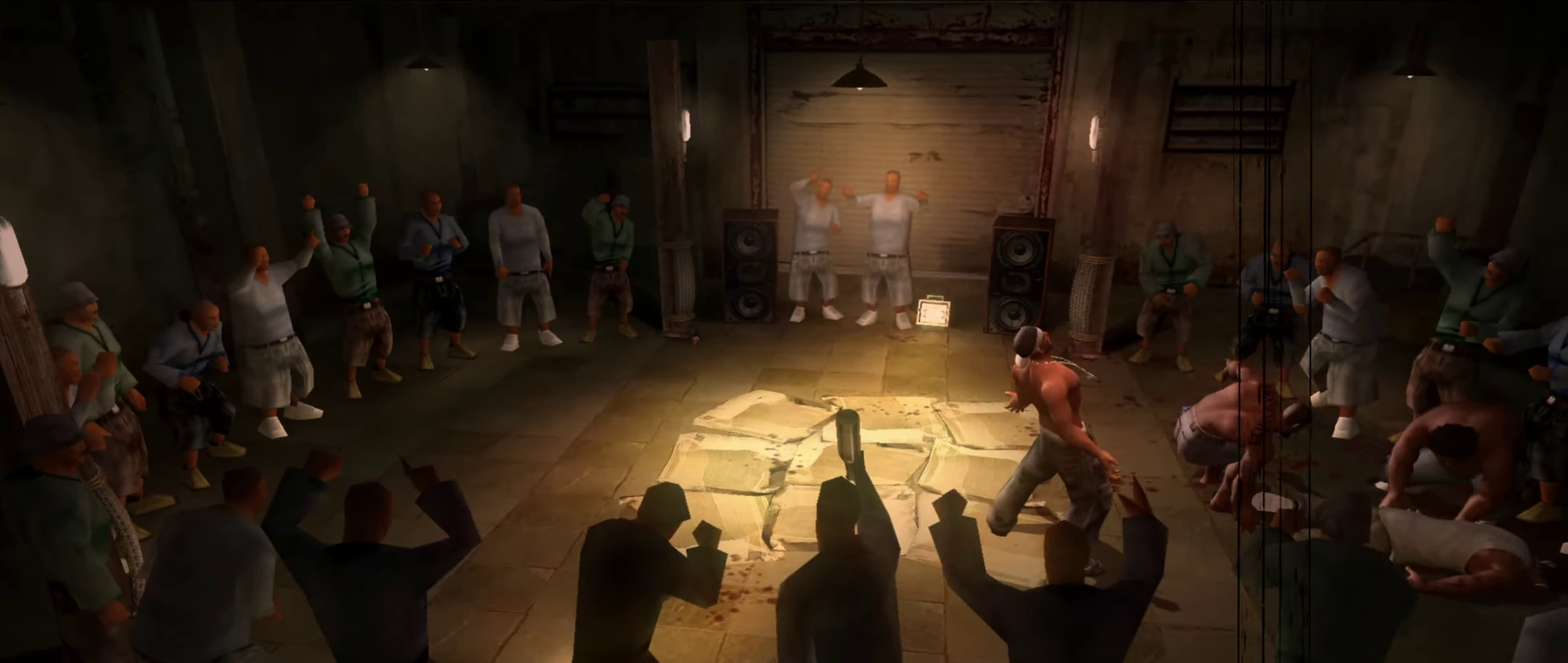
{"dt_ms": 250, "buttons": [], "left_stick": "center", "right_stick": "center", "events": []}
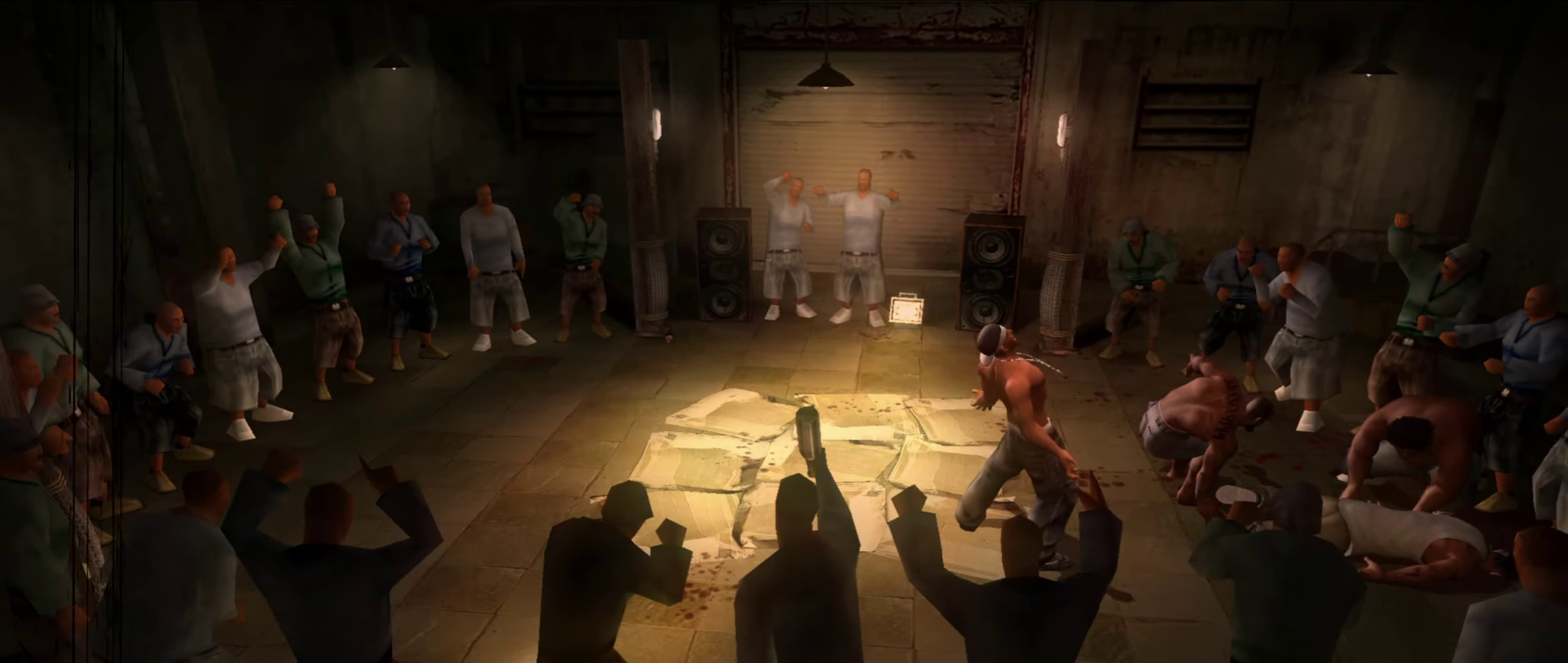
{"dt_ms": 750, "buttons": ["L1"], "left_stick": "center", "right_stick": "center", "events": [[567, "L1", "down"], [617, "left_stick", "down-left"], [700, "left_stick", "center"]]}
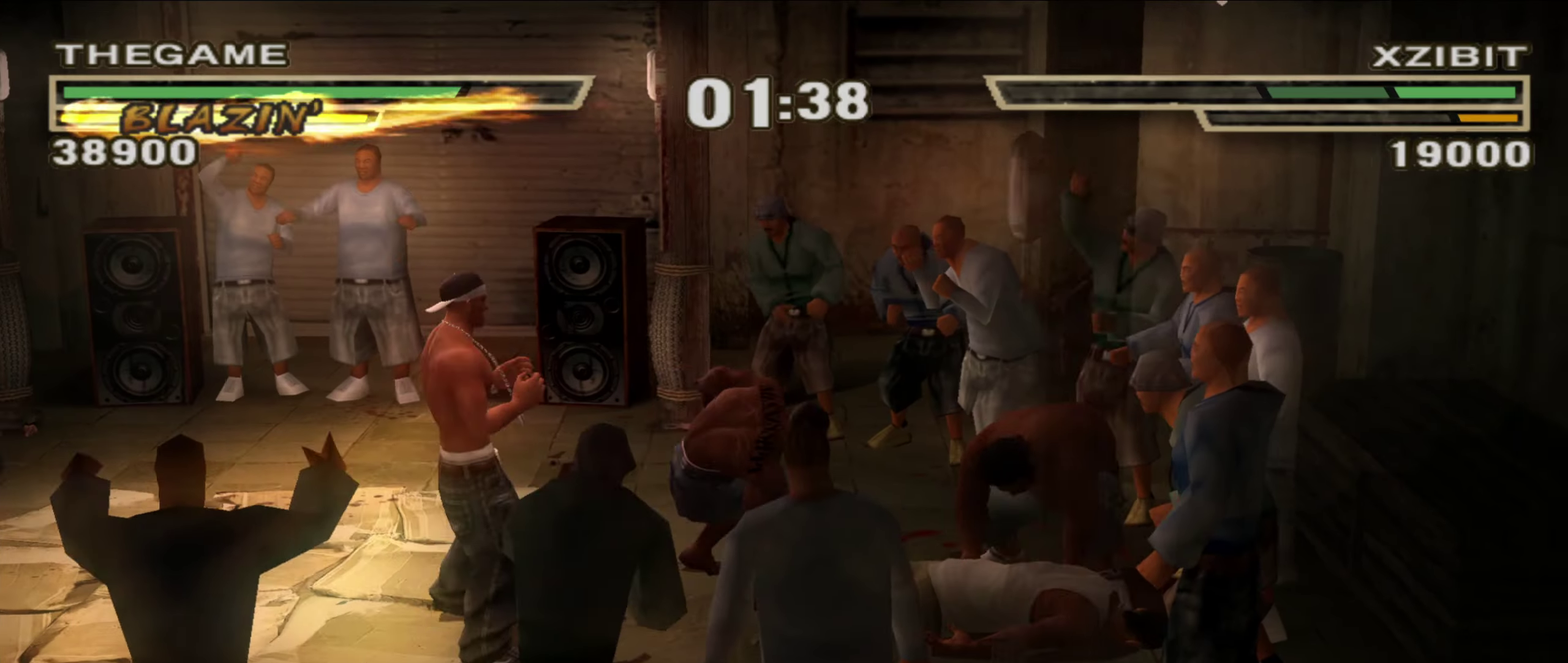
{"dt_ms": 250, "buttons": ["L1"], "left_stick": "up", "right_stick": "center", "events": [[183, "left_stick", "up"]]}
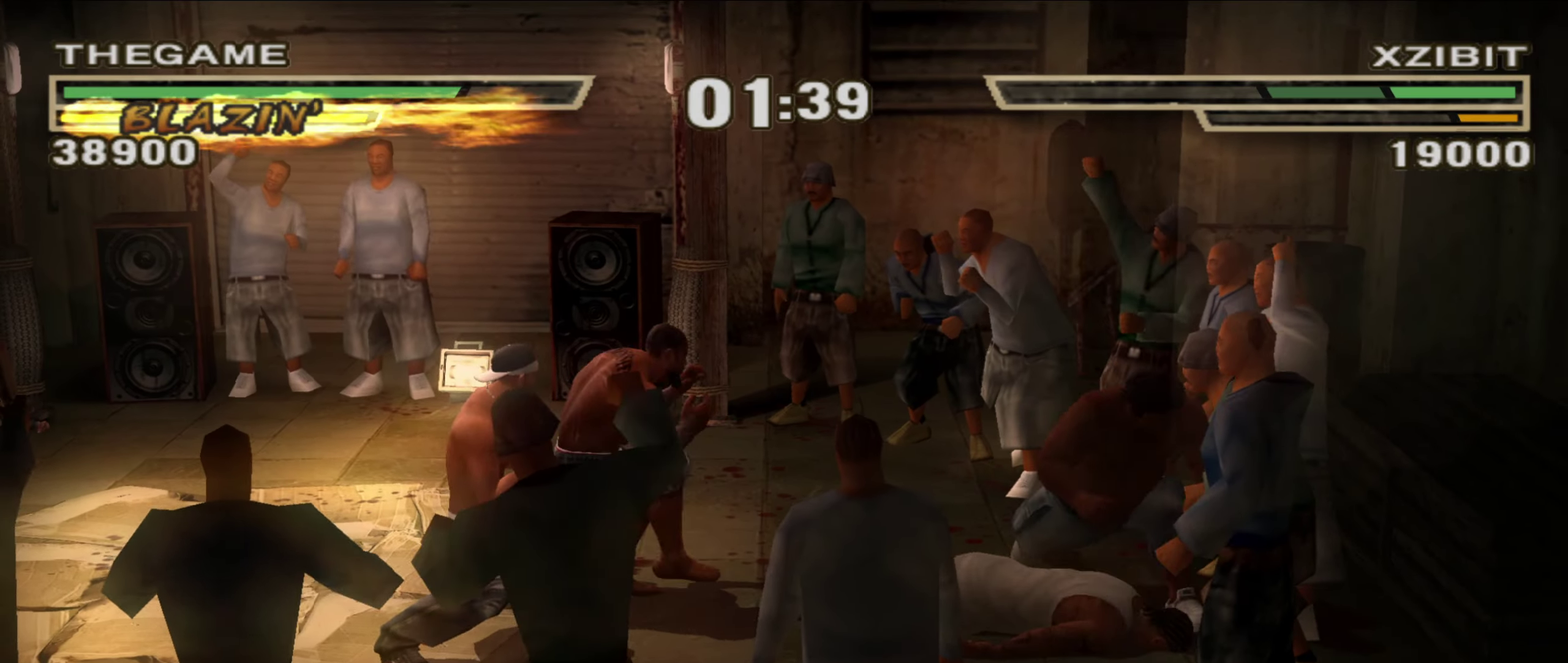
{"dt_ms": 650, "buttons": [], "left_stick": "up-left", "right_stick": "center", "events": [[150, "L1", "up"], [150, "left_stick", "center"], [250, "R1", "down"], [317, "R1", "up"], [600, "left_stick", "up-left"]]}
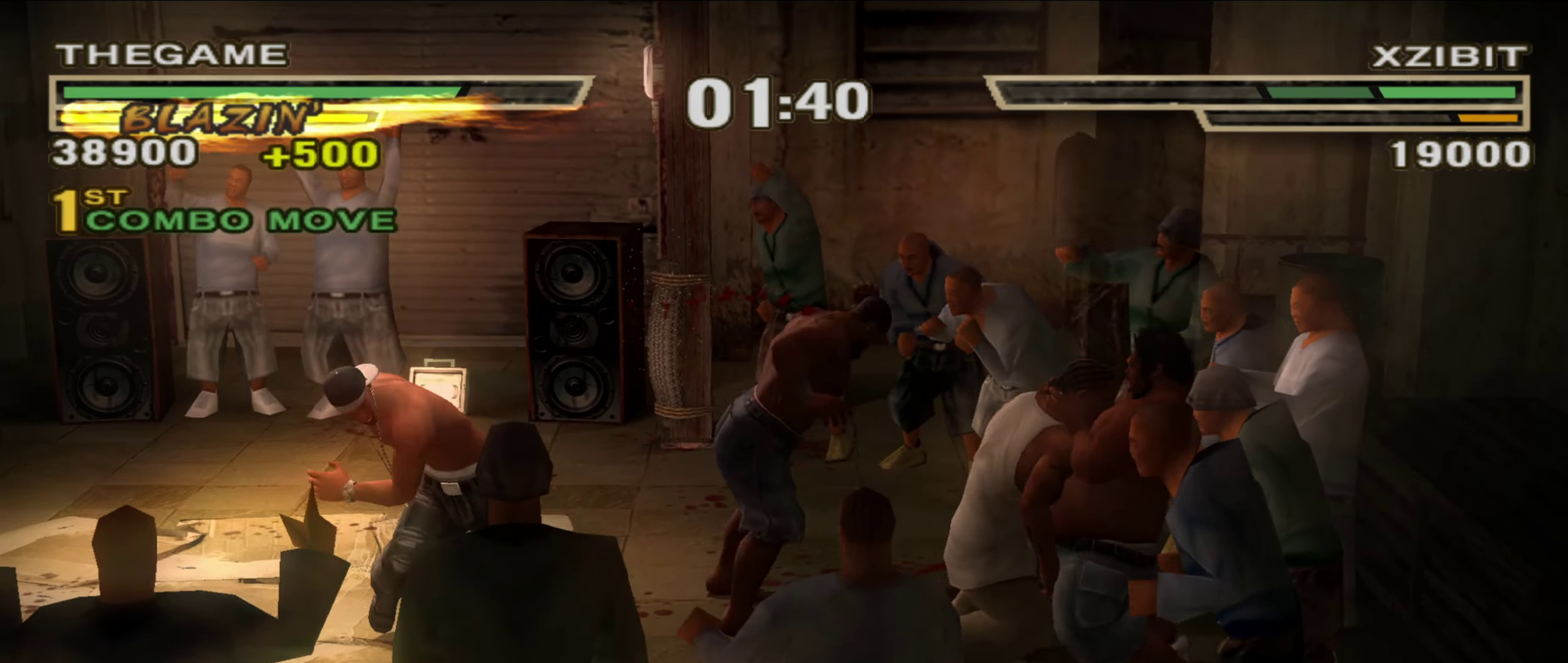
{"dt_ms": 350, "buttons": [], "left_stick": "center", "right_stick": "center", "events": [[33, "left_stick", "center"], [133, "left_stick", "up-left"], [200, "left_stick", "center"]]}
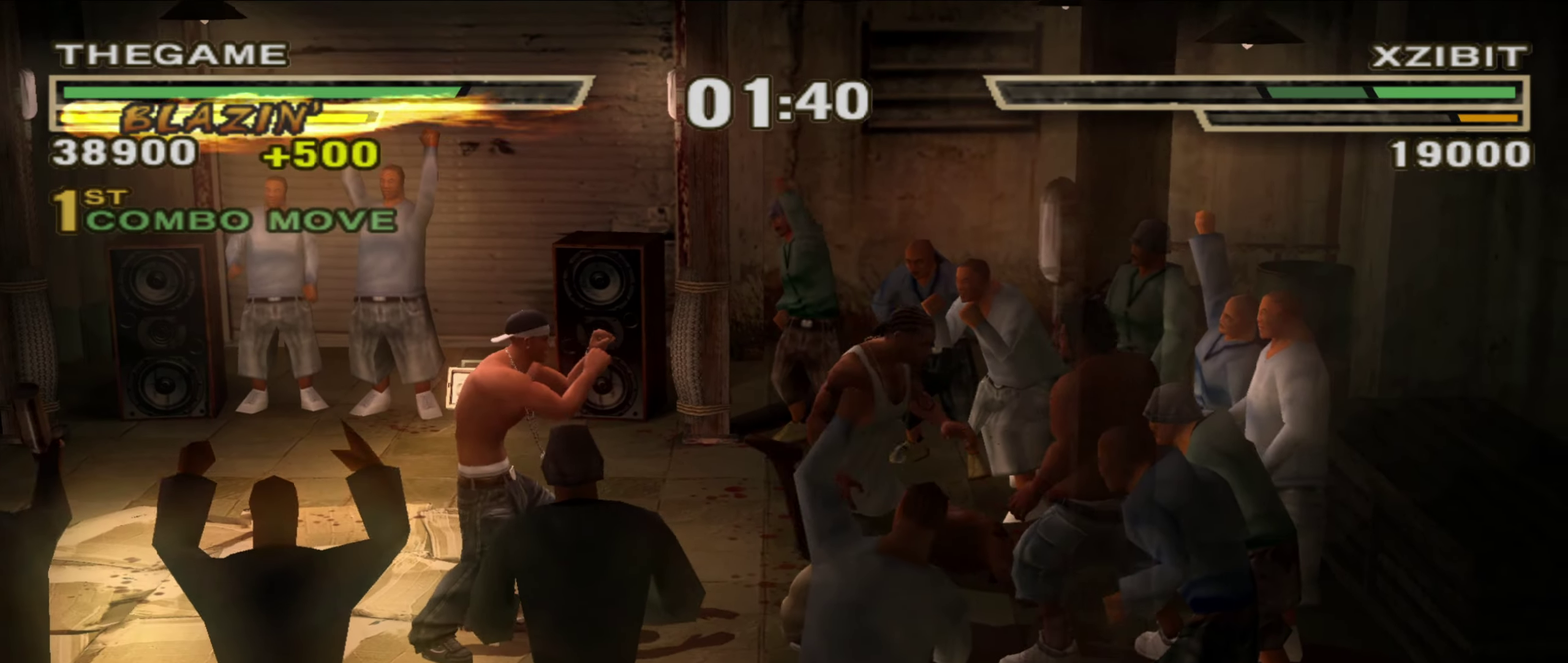
{"dt_ms": 500, "buttons": [], "left_stick": "up-left", "right_stick": "center", "events": [[483, "left_stick", "up-left"]]}